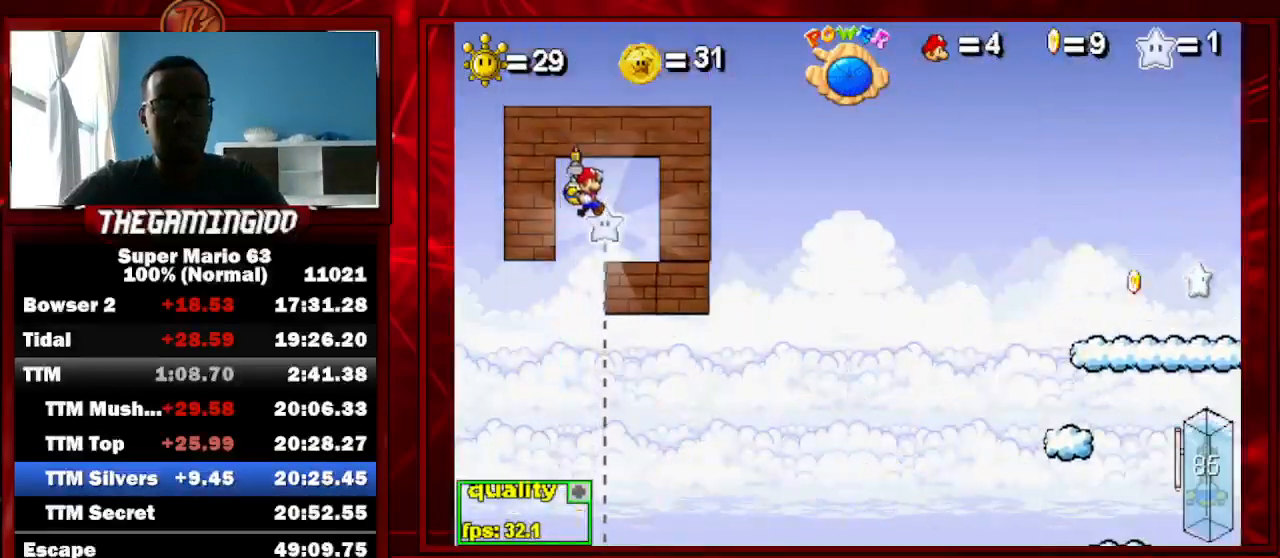
Gameplay with keyboard; each line is a JSON object with the keys held at the frame after it. "events" lists presses ("down") and releases ("up") of "c", "down", "left", "minus", "p", "right", "semicolon", "shift_l", "shift_r", "up", "x" and "z" between this image and that frame as [ms after this image, input, new state], when the widget could be followed in between. No other keys are recorded. Mouse input is not recorded.
{"keys": ["left"], "events": [[367, "left", "down"], [367, "right", "up"]]}
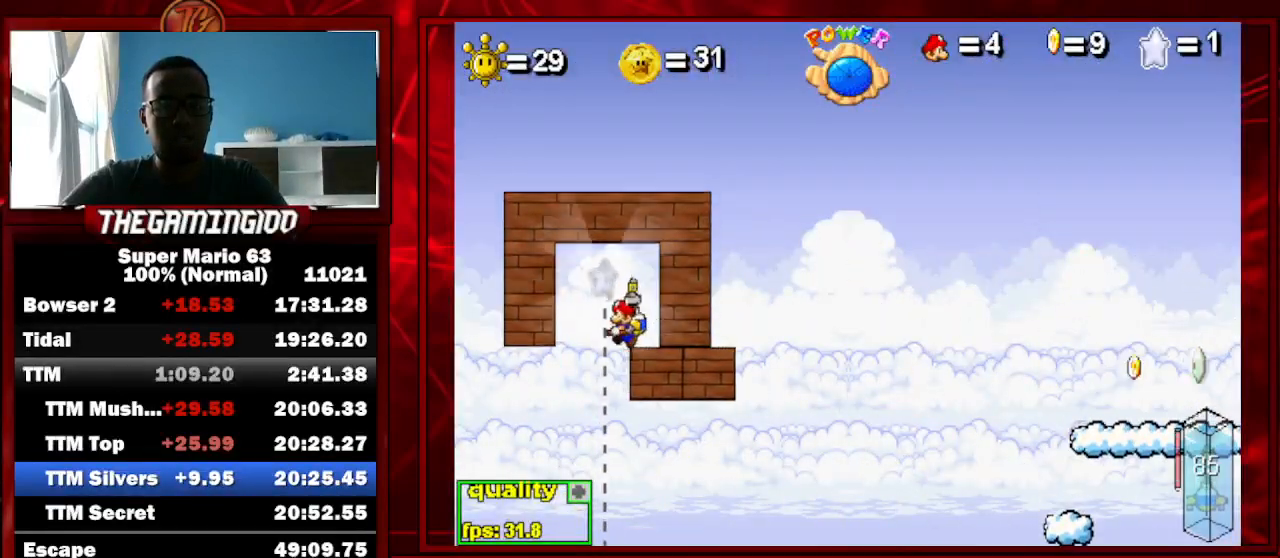
{"keys": ["c", "right"], "events": [[67, "right", "down"], [100, "left", "up"], [433, "c", "down"]]}
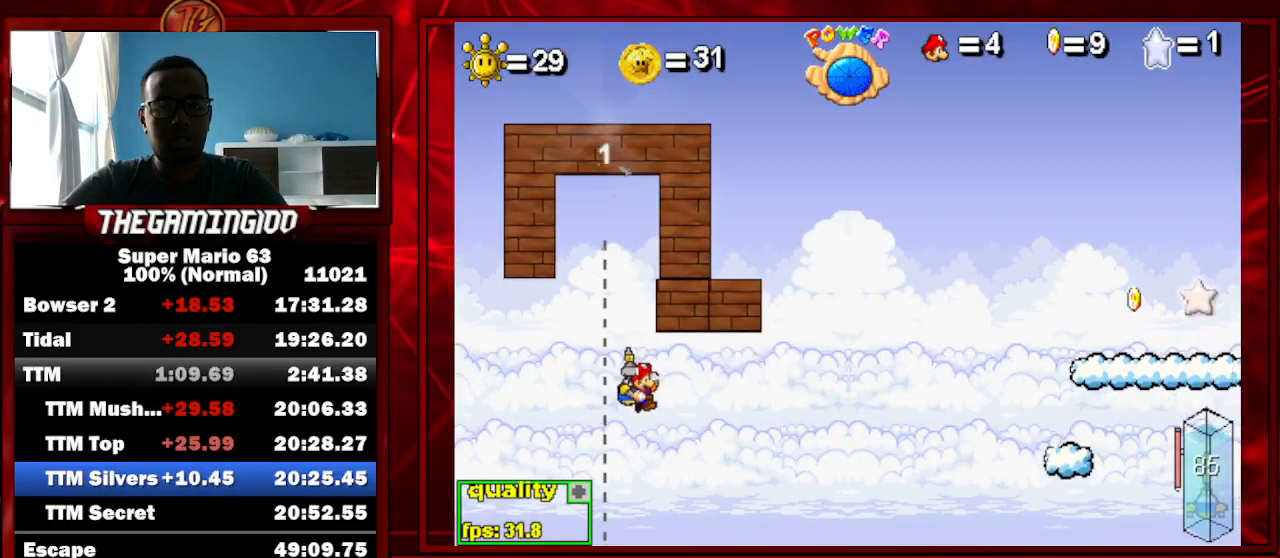
{"keys": ["right"], "events": [[500, "c", "up"]]}
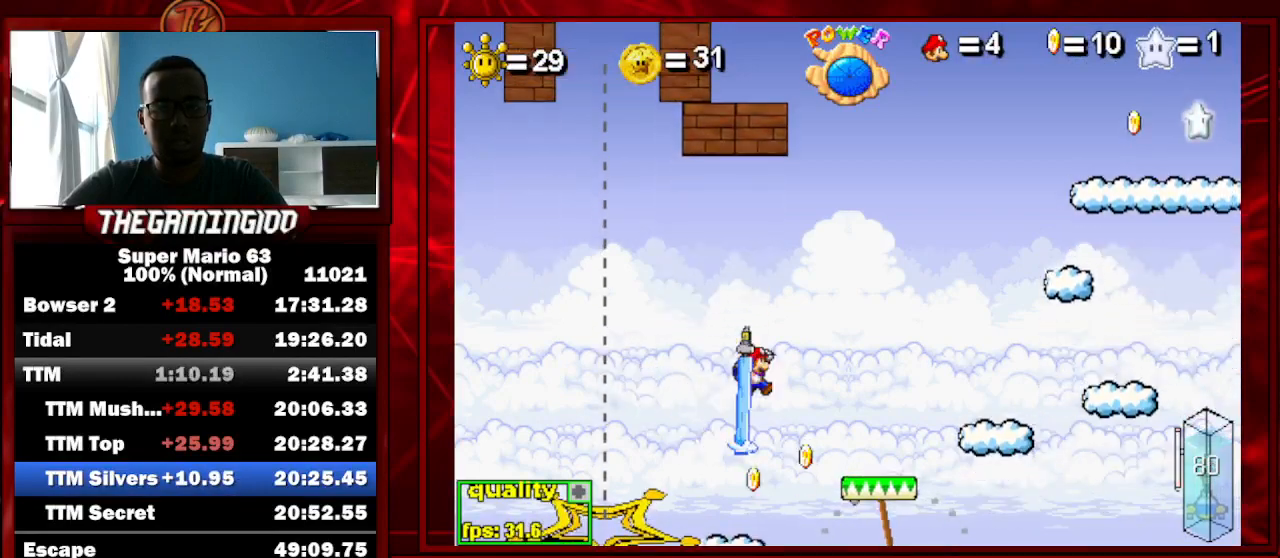
{"keys": ["minus", "right"], "events": [[100, "shift_l", "down"], [167, "shift_l", "up"], [333, "minus", "down"]]}
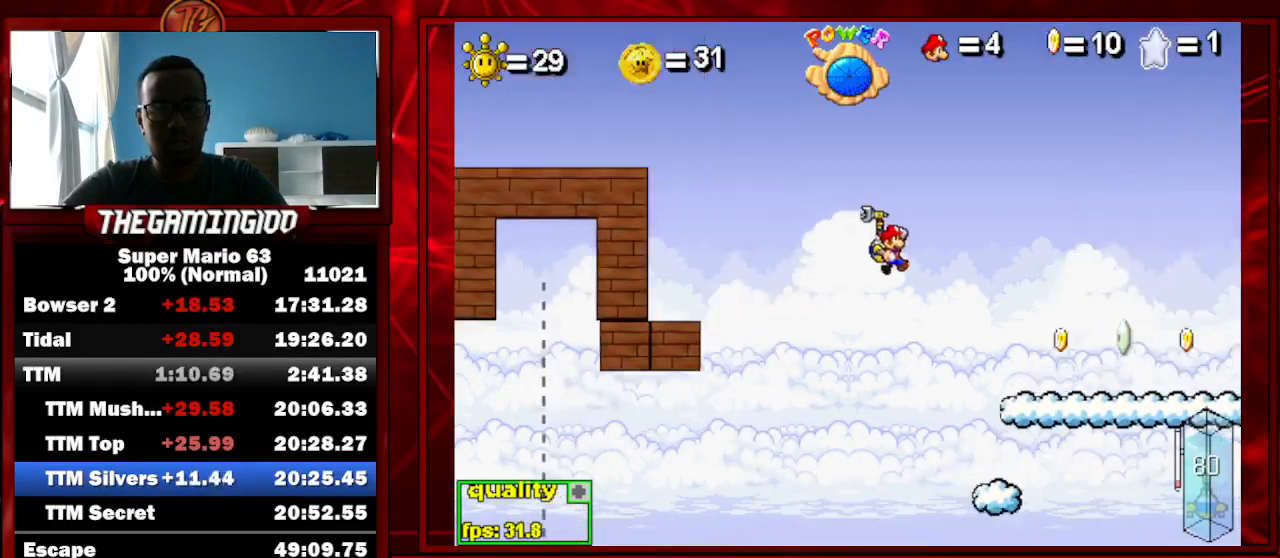
{"keys": ["right"], "events": [[67, "minus", "up"]]}
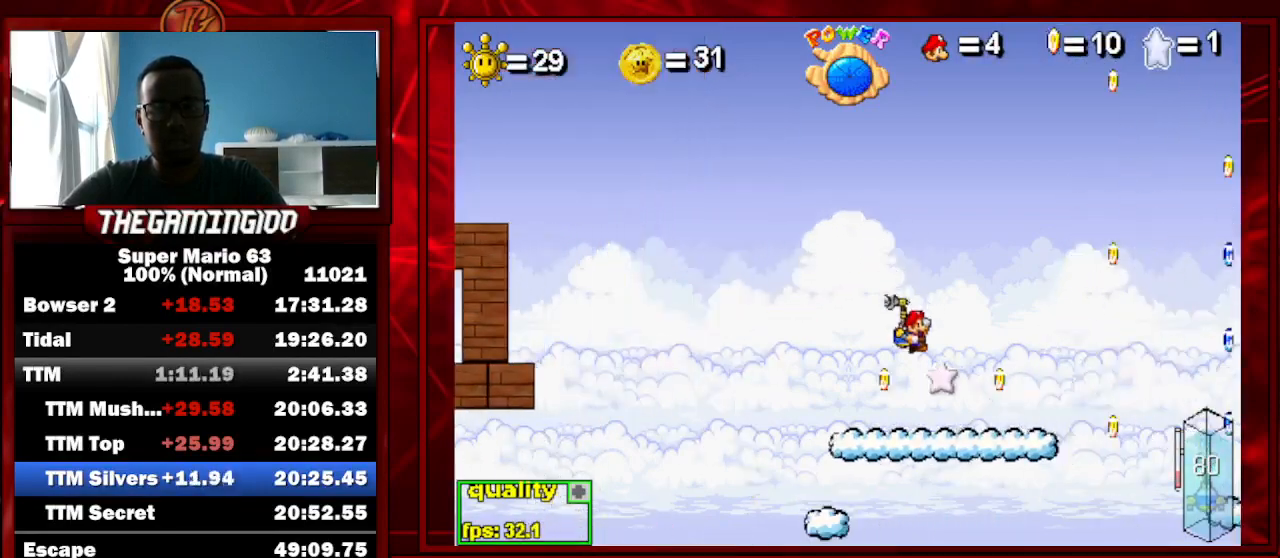
{"keys": ["c", "right", "up"], "events": [[333, "c", "down"], [333, "up", "down"]]}
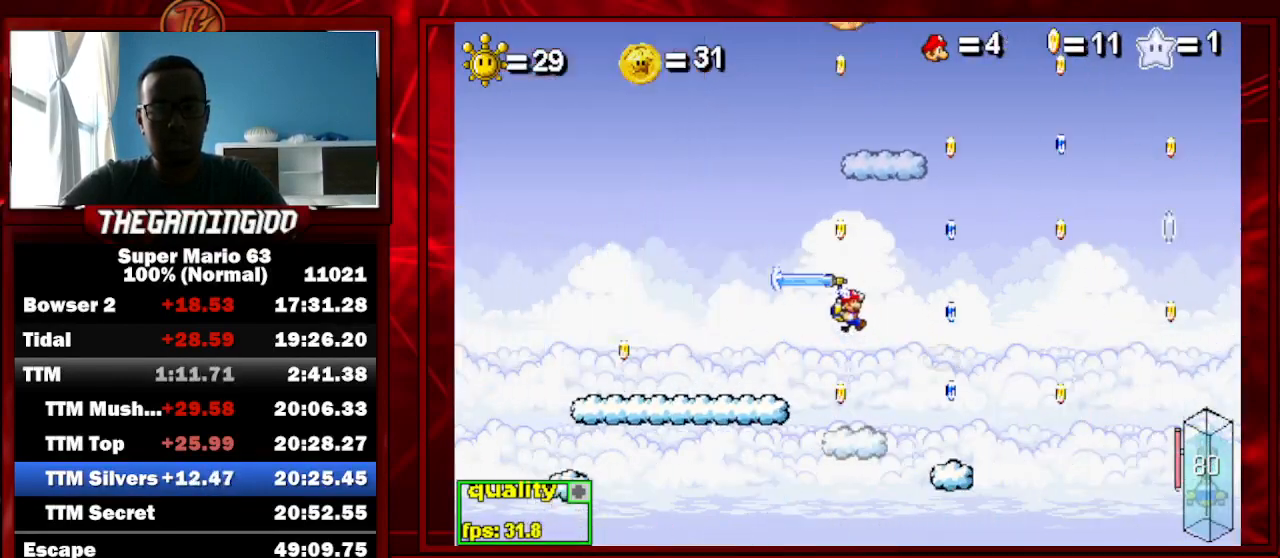
{"keys": ["right"], "events": [[233, "x", "down"], [300, "c", "up"], [367, "up", "up"], [367, "x", "up"]]}
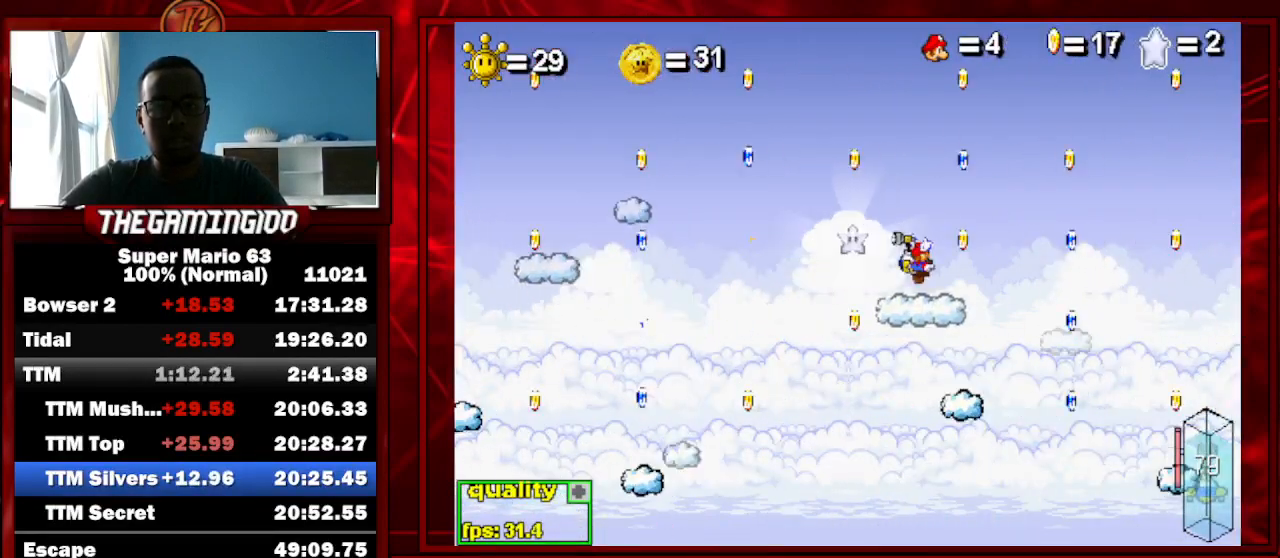
{"keys": ["right"], "events": [[133, "left", "down"], [433, "left", "up"]]}
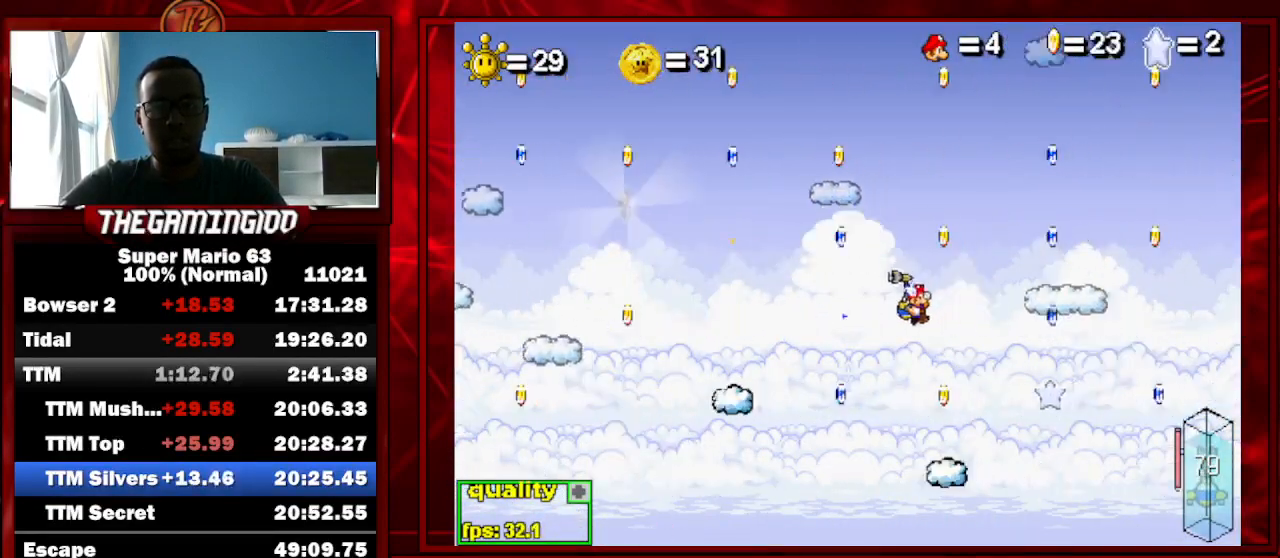
{"keys": ["c", "right"], "events": [[100, "c", "down"]]}
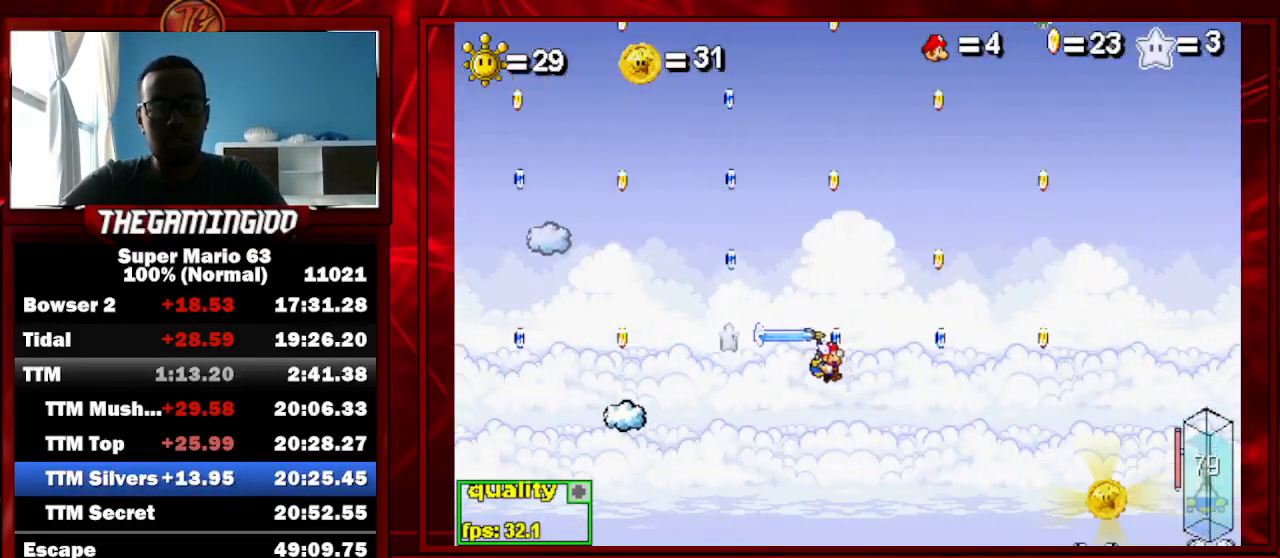
{"keys": ["c", "left"], "events": [[133, "c", "up"], [167, "right", "up"], [300, "left", "down"], [367, "c", "down"]]}
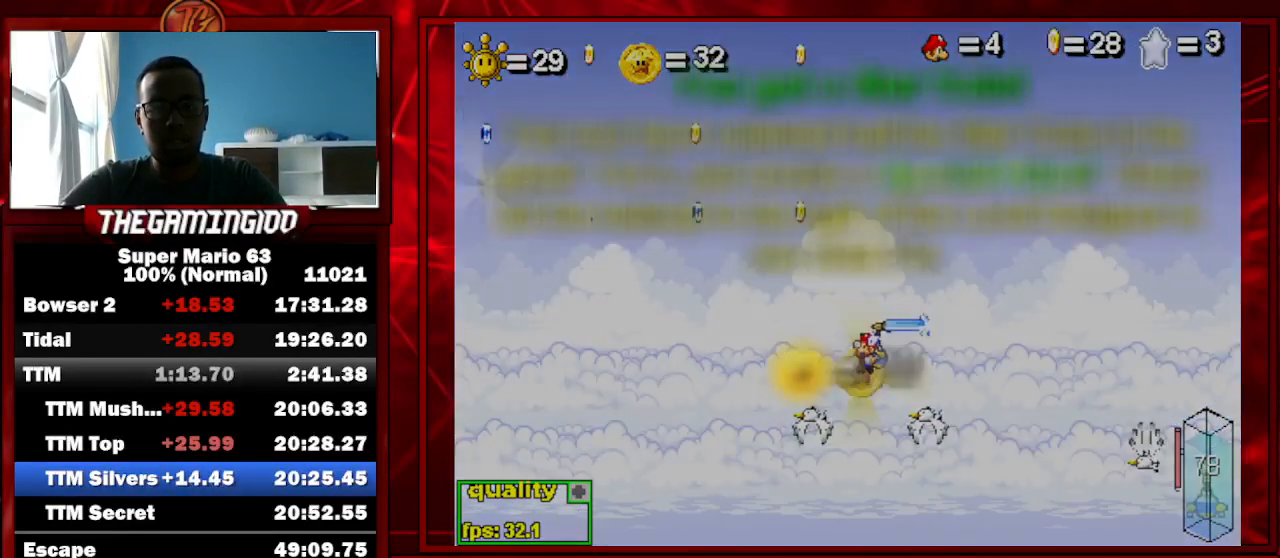
{"keys": ["c", "left", "up"], "events": [[200, "up", "down"]]}
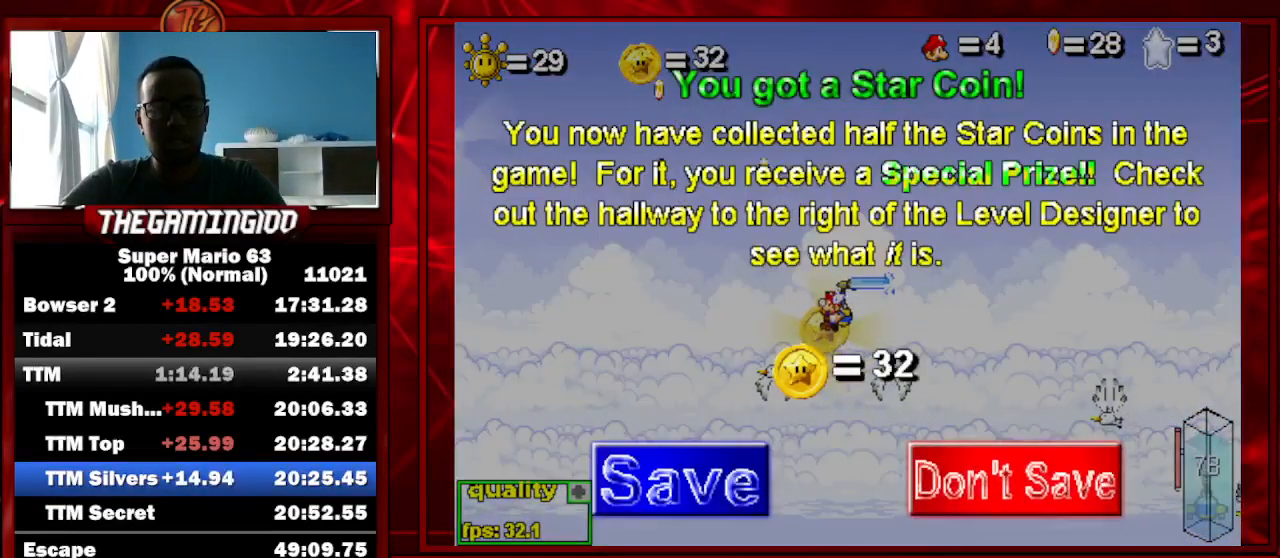
{"keys": ["c", "left", "up"], "events": []}
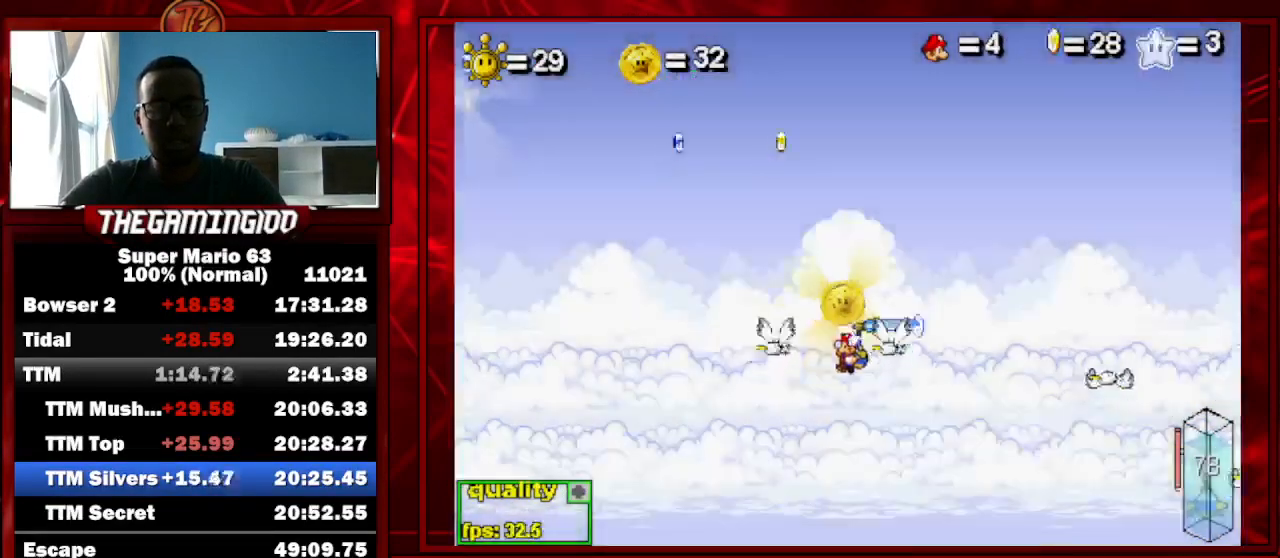
{"keys": ["c", "left", "up"], "events": []}
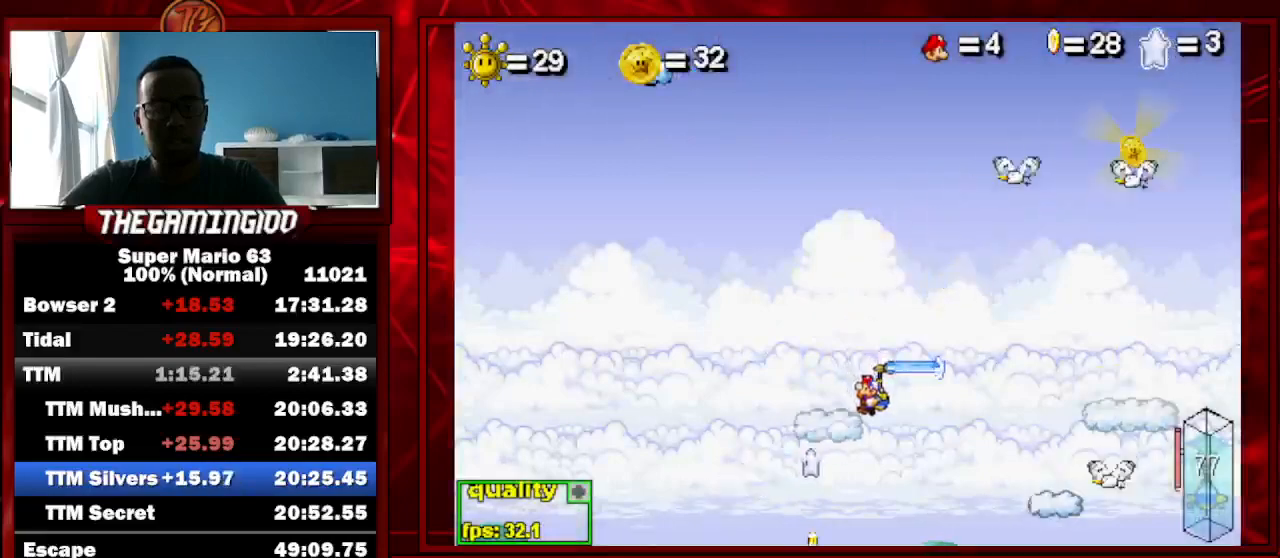
{"keys": ["c", "right"], "events": [[67, "c", "up"], [67, "left", "up"], [67, "up", "up"], [133, "c", "down"], [133, "right", "down"]]}
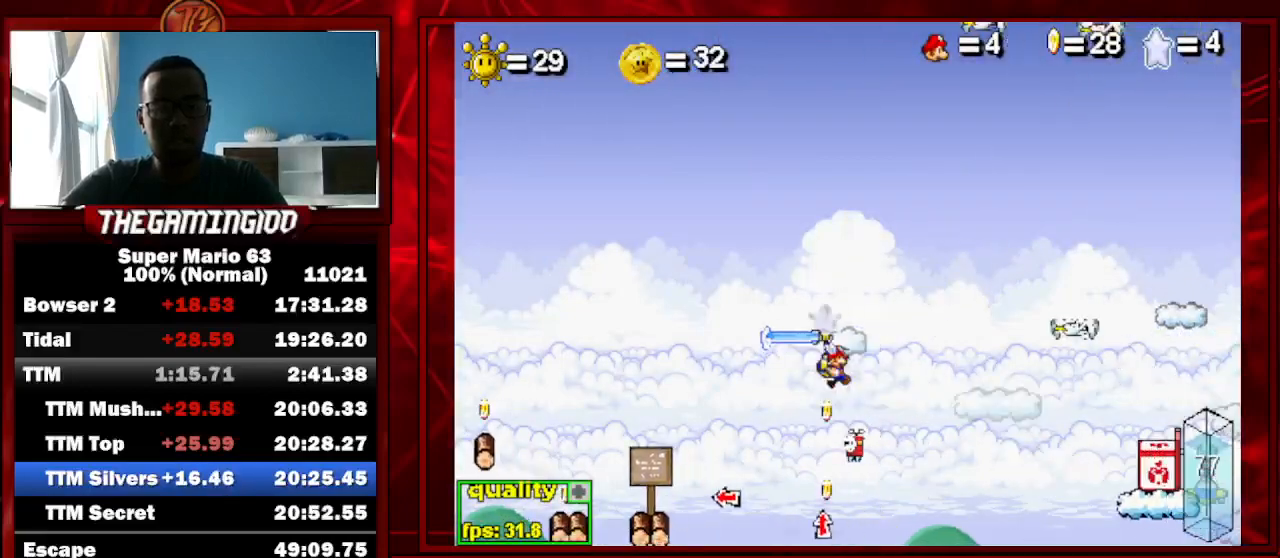
{"keys": ["c", "right"], "events": []}
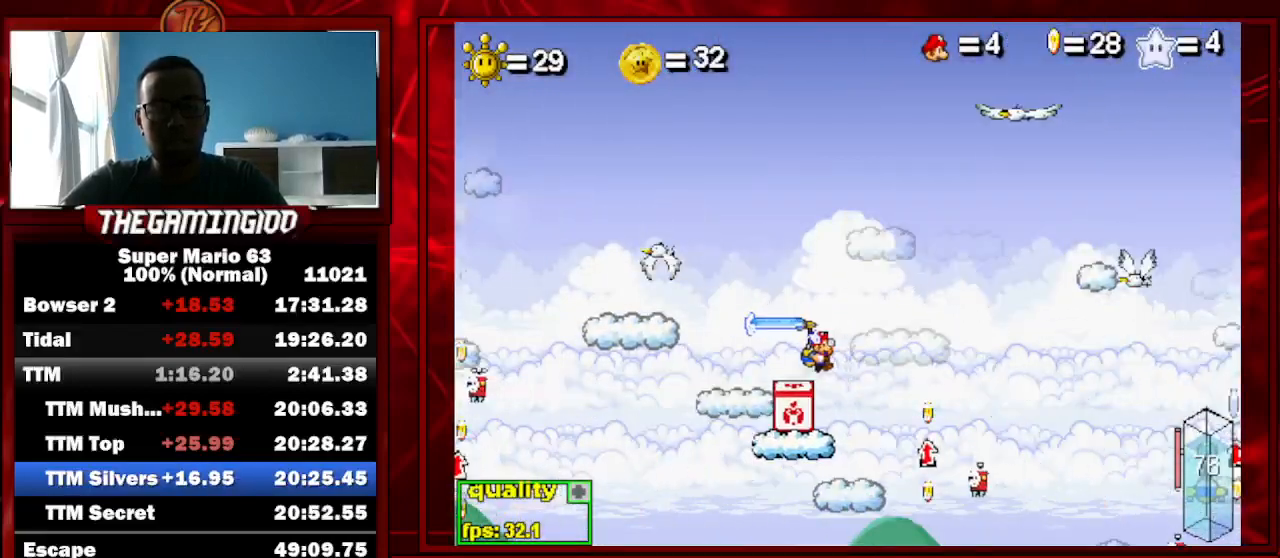
{"keys": ["left", "x"], "events": [[367, "c", "up"], [400, "right", "up"], [467, "left", "down"], [467, "x", "down"]]}
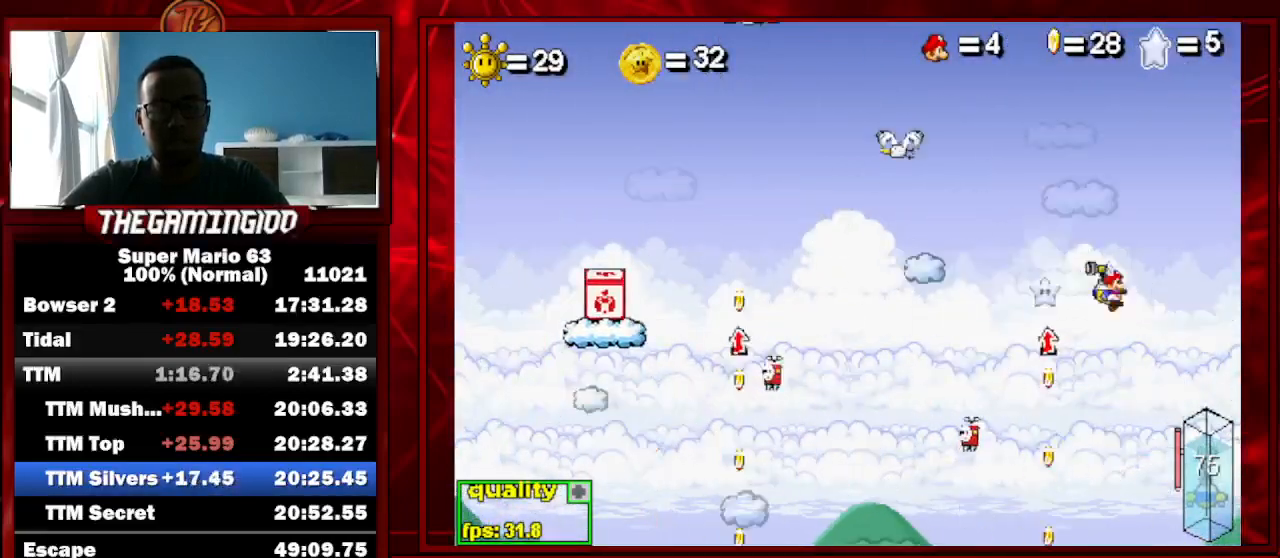
{"keys": ["left"], "events": [[133, "x", "up"]]}
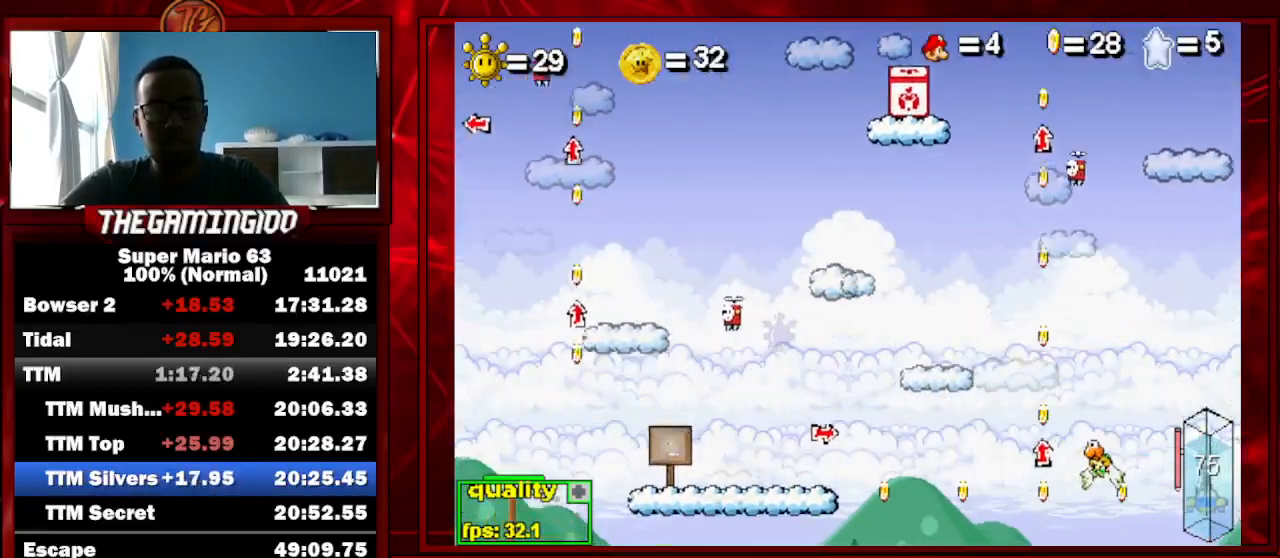
{"keys": ["minus", "right"], "events": [[100, "left", "up"], [167, "minus", "down"], [267, "right", "down"]]}
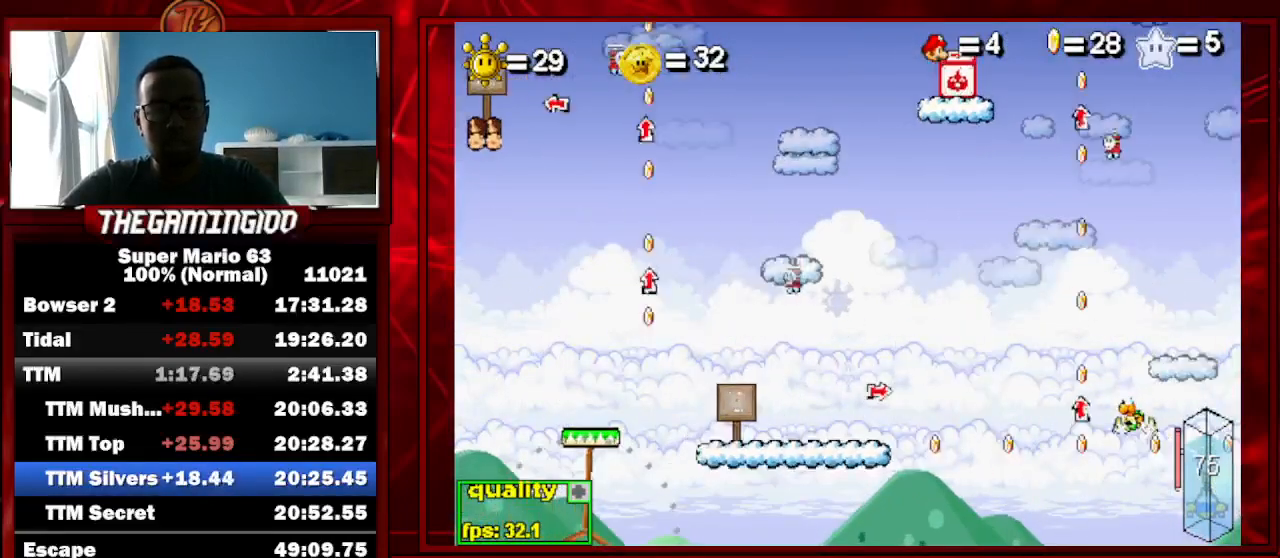
{"keys": ["right"], "events": [[133, "minus", "up"]]}
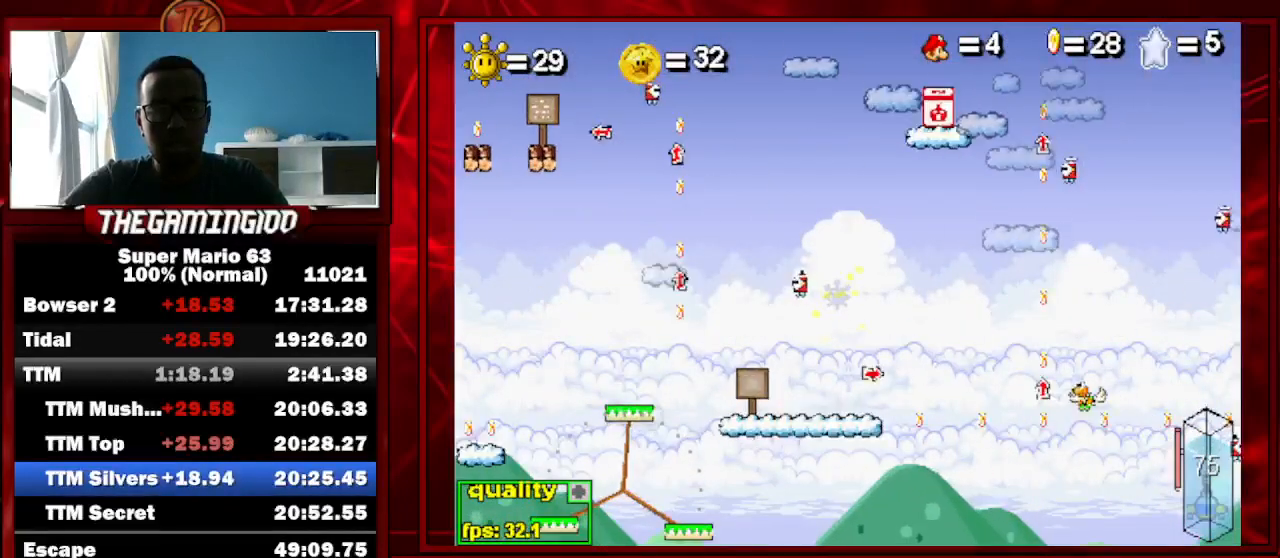
{"keys": ["right"], "events": []}
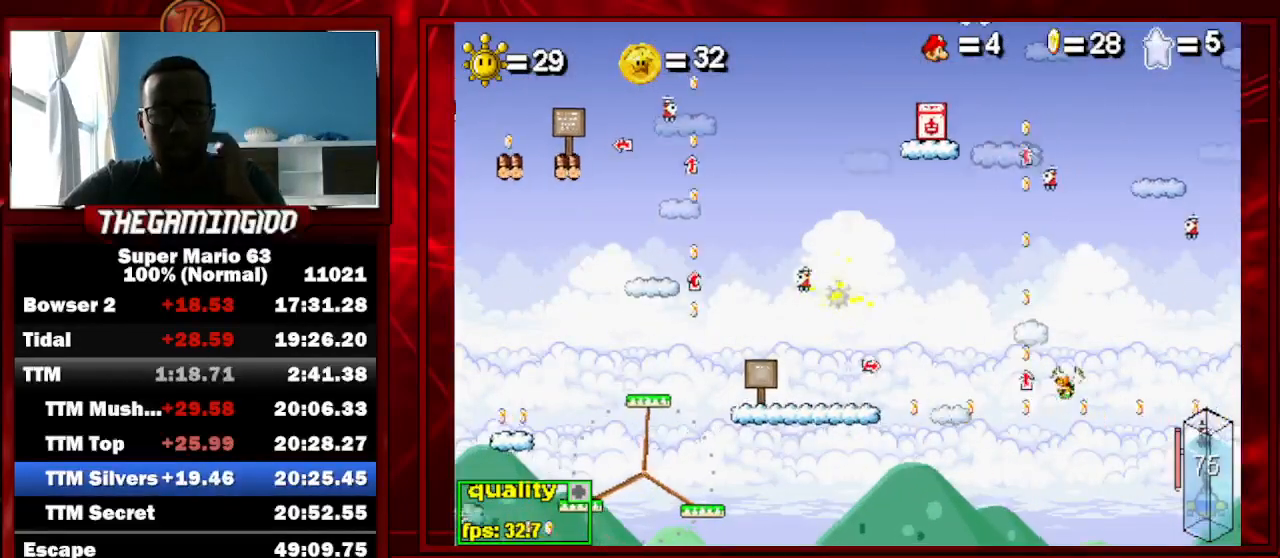
{"keys": ["right"], "events": []}
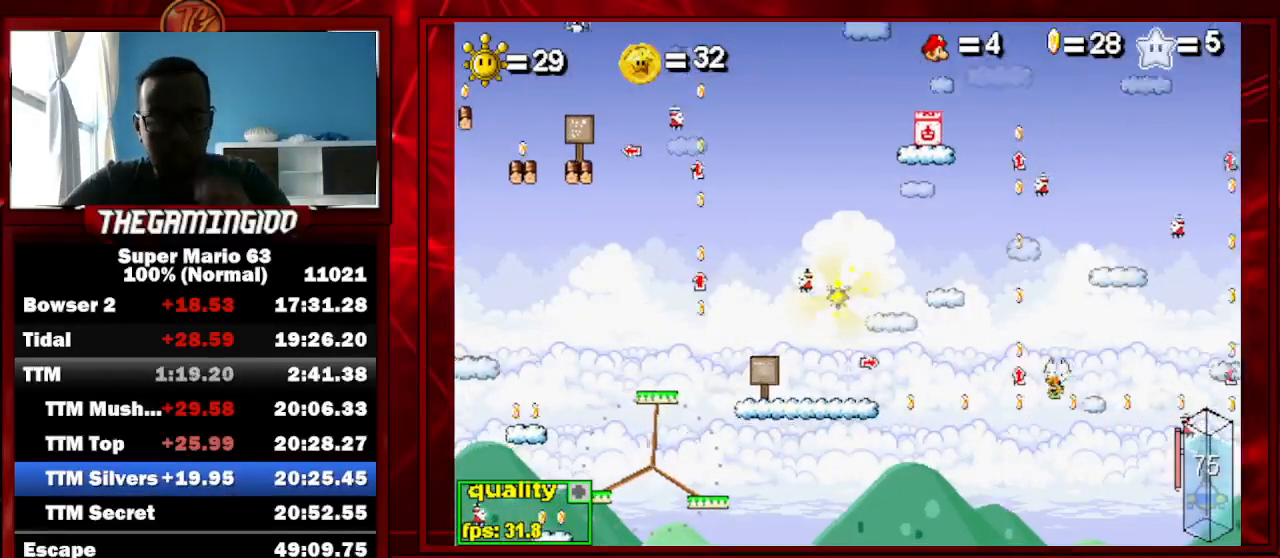
{"keys": ["right"], "events": []}
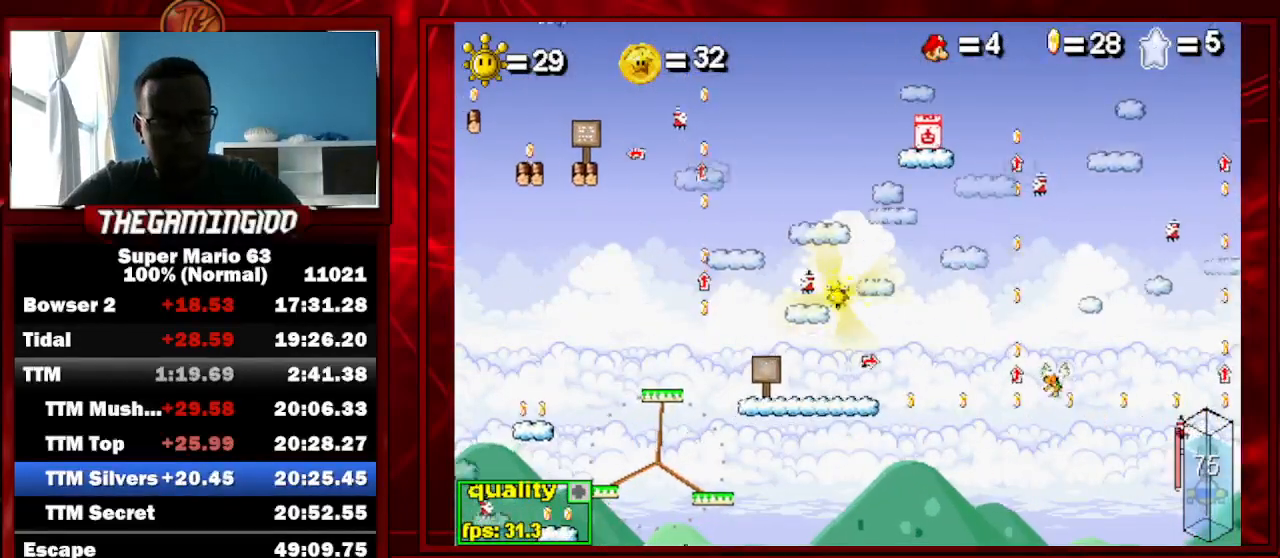
{"keys": ["c", "left"], "events": [[467, "c", "down"], [467, "left", "down"], [467, "right", "up"]]}
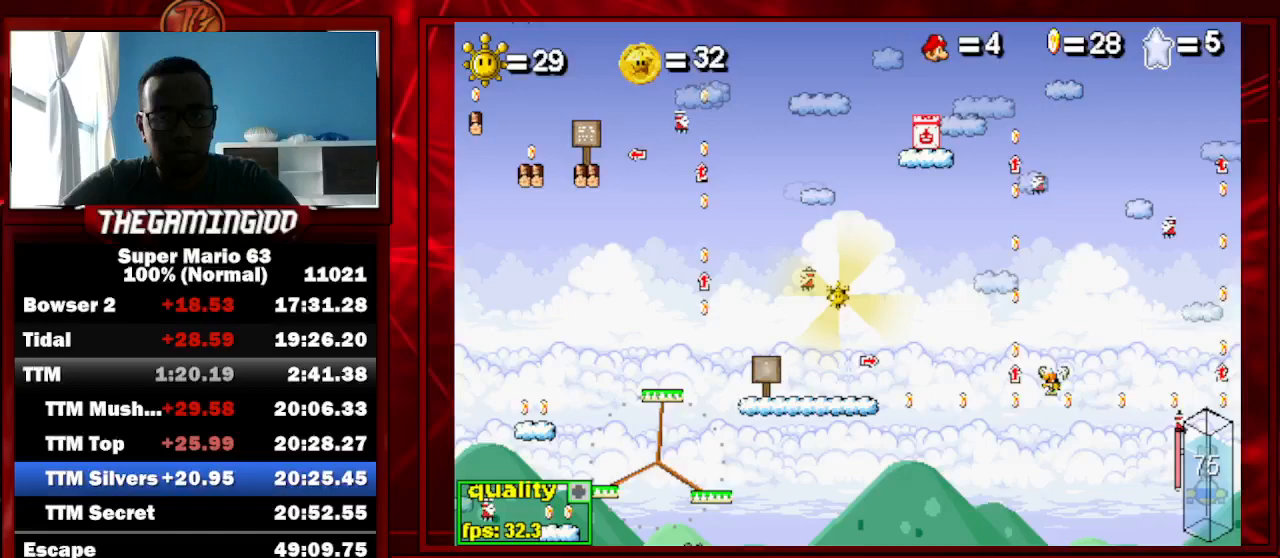
{"keys": ["c", "left"], "events": []}
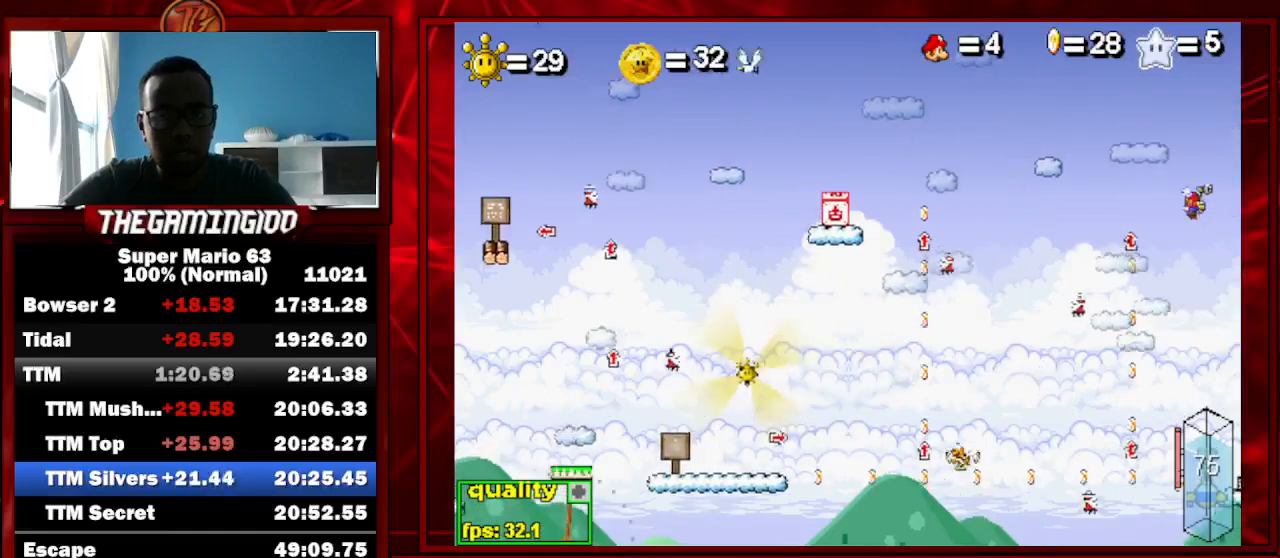
{"keys": ["left"], "events": [[367, "c", "up"], [467, "down", "down"], [500, "down", "up"]]}
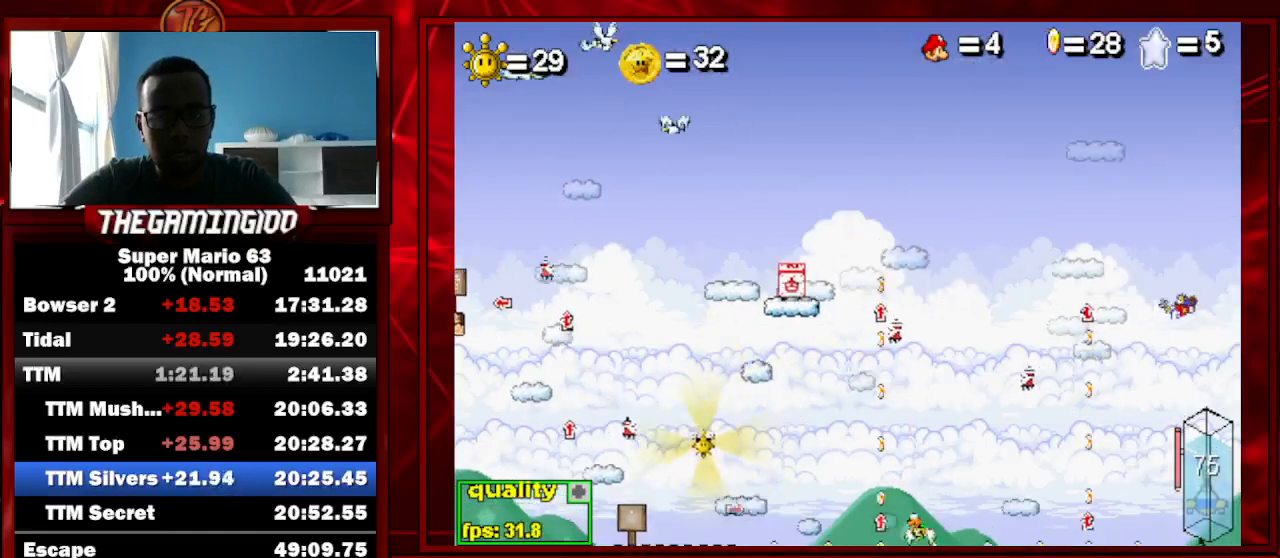
{"keys": ["left", "up"], "events": [[367, "up", "down"]]}
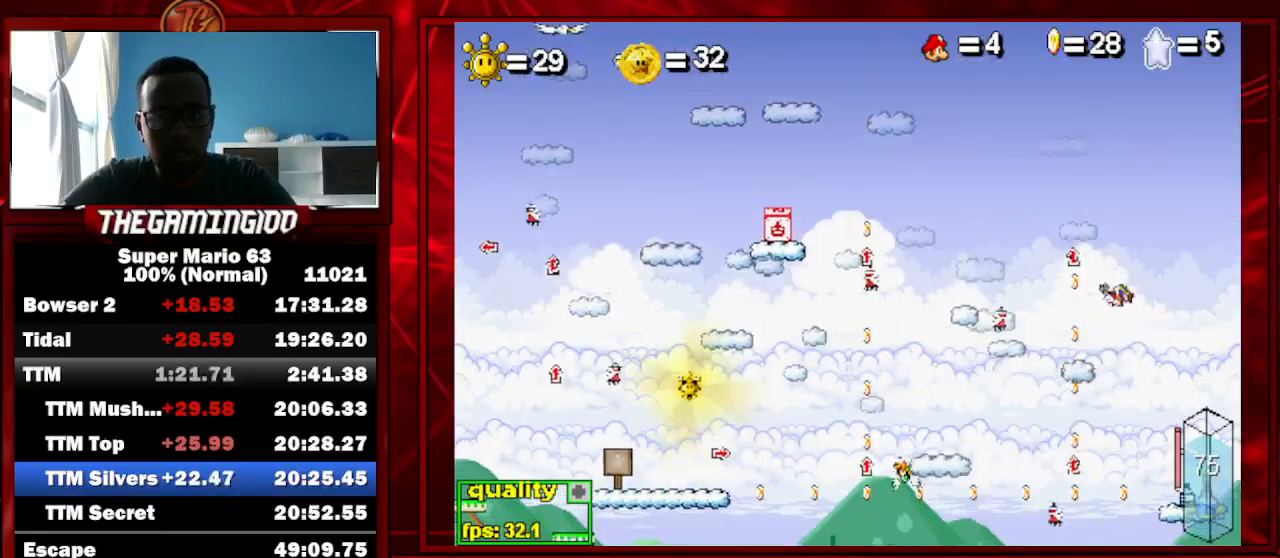
{"keys": ["left"], "events": [[133, "up", "up"], [300, "up", "down"], [400, "up", "up"]]}
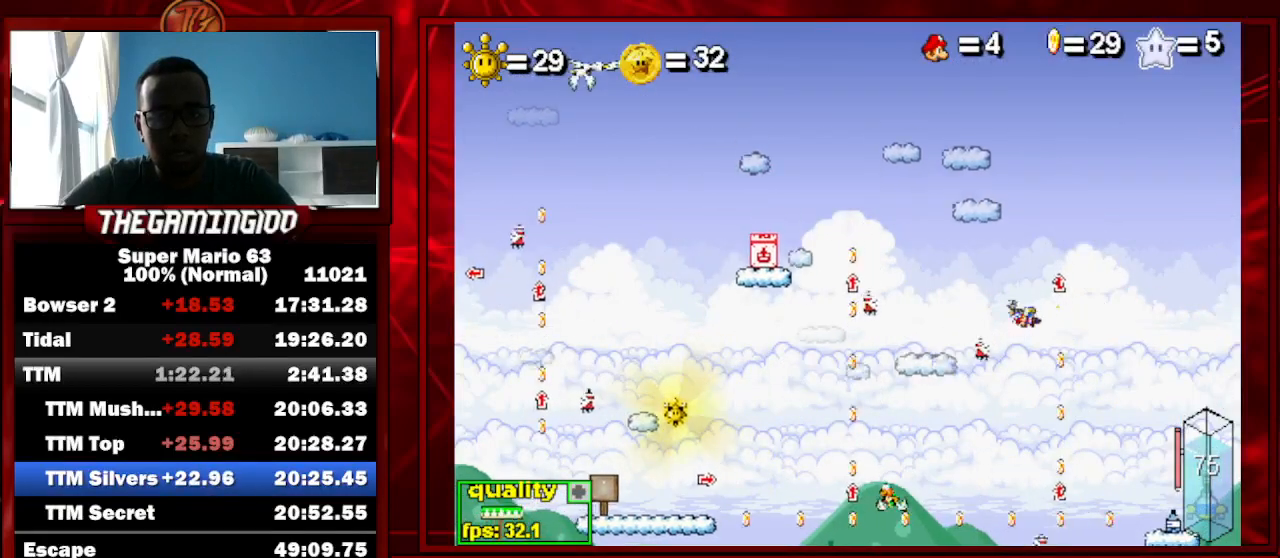
{"keys": ["left"], "events": [[267, "down", "down"], [367, "down", "up"]]}
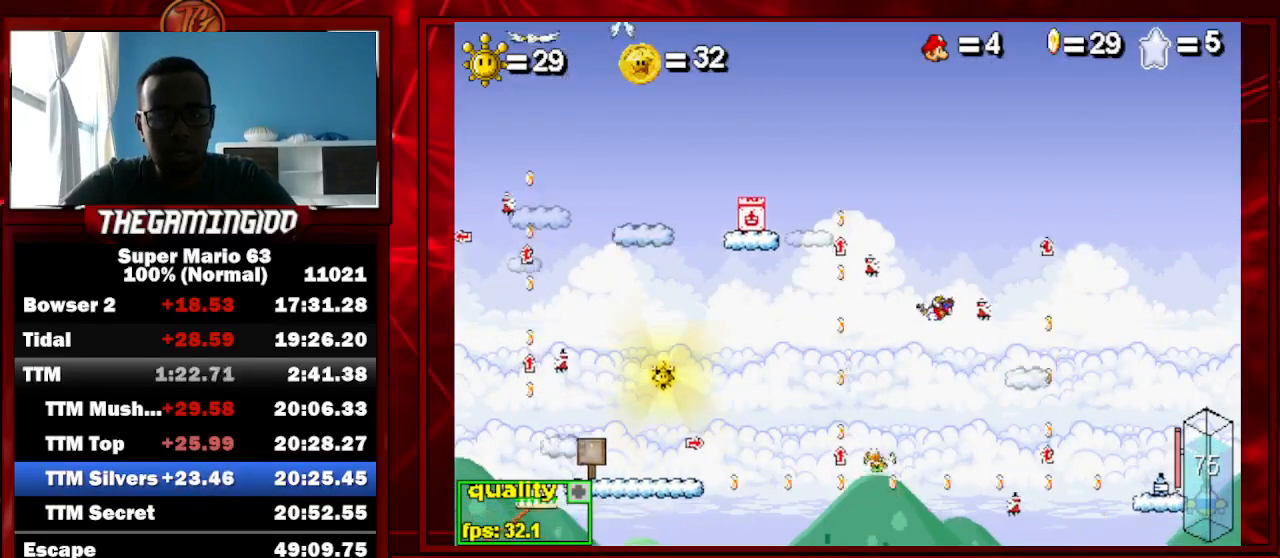
{"keys": ["left"], "events": [[200, "up", "down"], [333, "up", "up"]]}
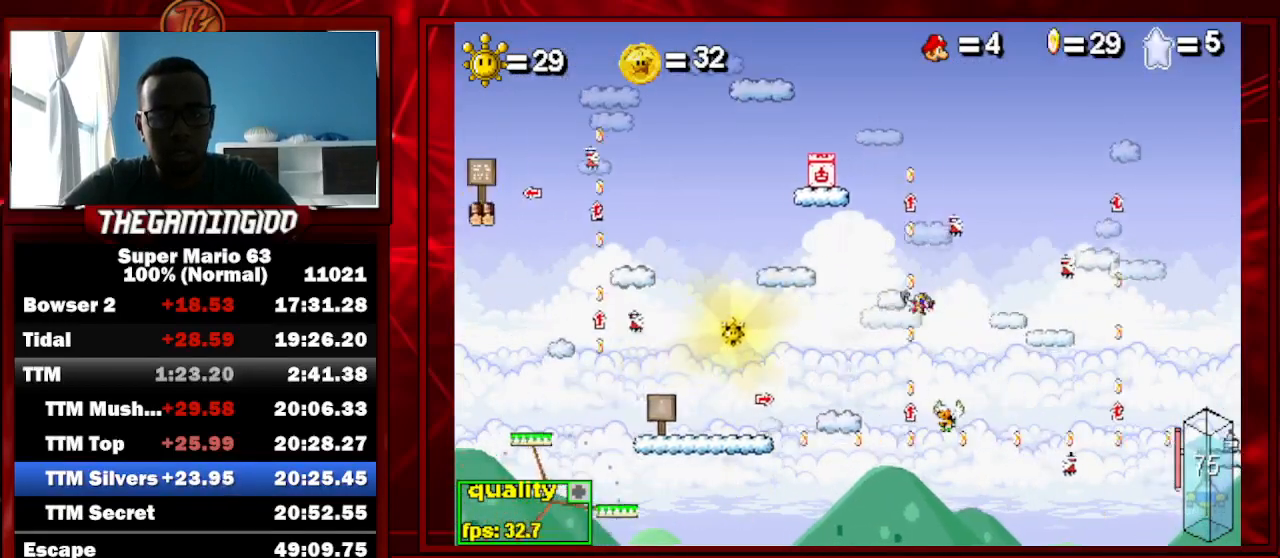
{"keys": ["left"], "events": [[67, "up", "down"], [167, "up", "up"]]}
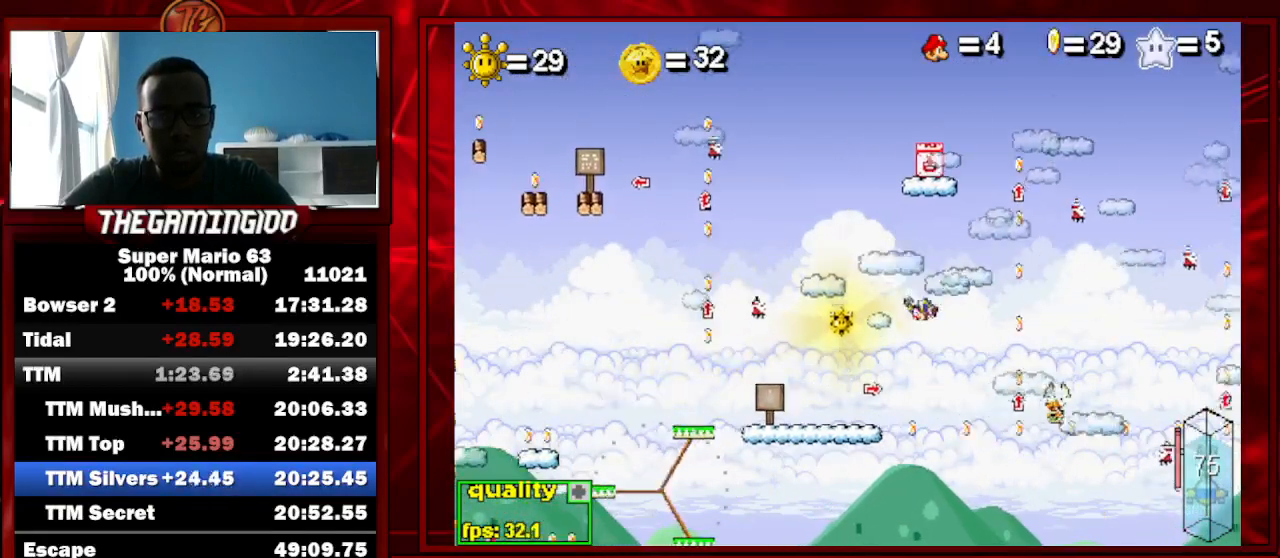
{"keys": ["left", "up"], "events": [[267, "up", "down"], [300, "p", "down"], [367, "p", "up"]]}